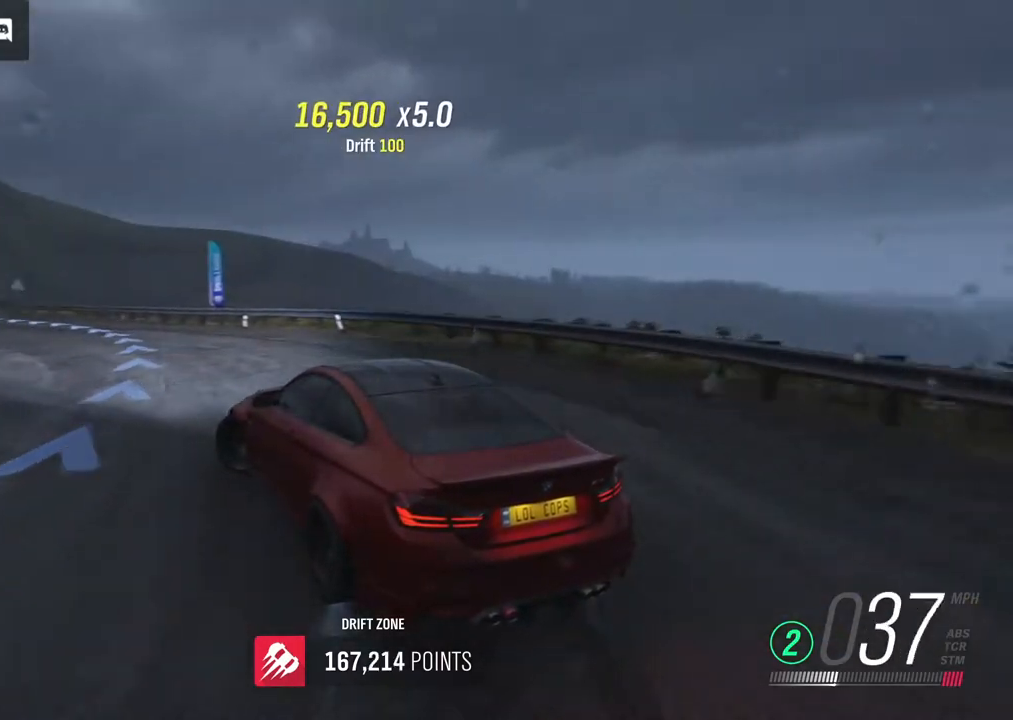
Gameplay with a controller (Xbox layout); each line is a JSON object with the inputs held at the frame after it. "events" lists button and stick changes between this image and that frame as [ms after this image, input, new state], when the widget could be followed in between.
{"buttons": ["R2"], "left_stick": "right", "right_stick": "center", "events": [[167, "left_stick", "center"], [350, "left_stick", "right"]]}
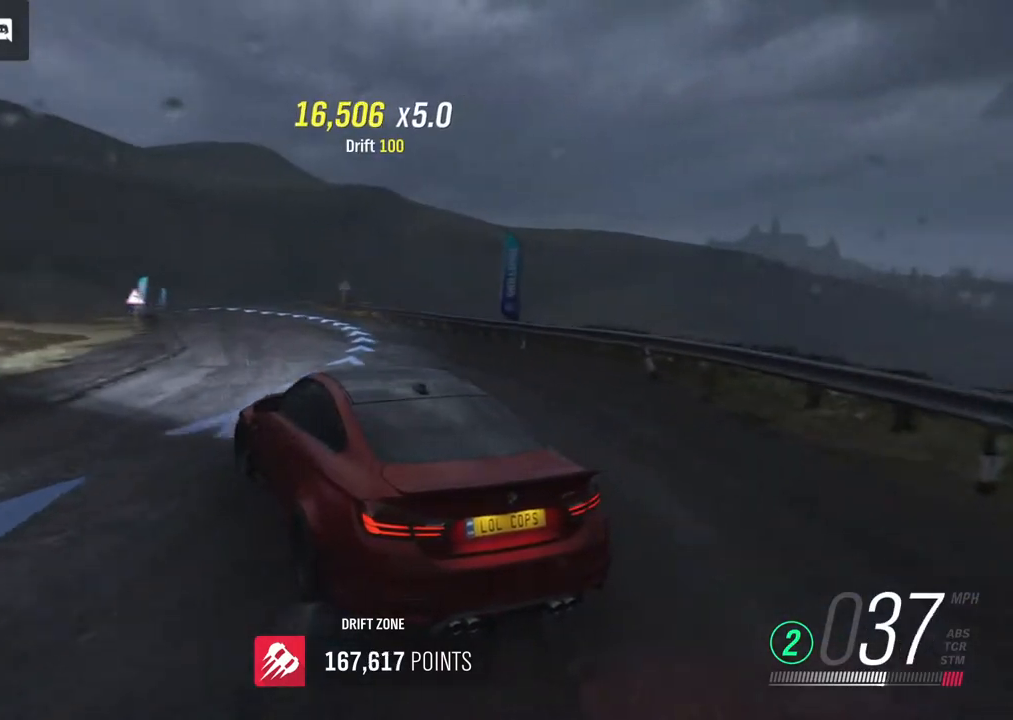
{"buttons": ["R2"], "left_stick": "right", "right_stick": "center", "events": [[67, "left_stick", "center"], [483, "left_stick", "right"]]}
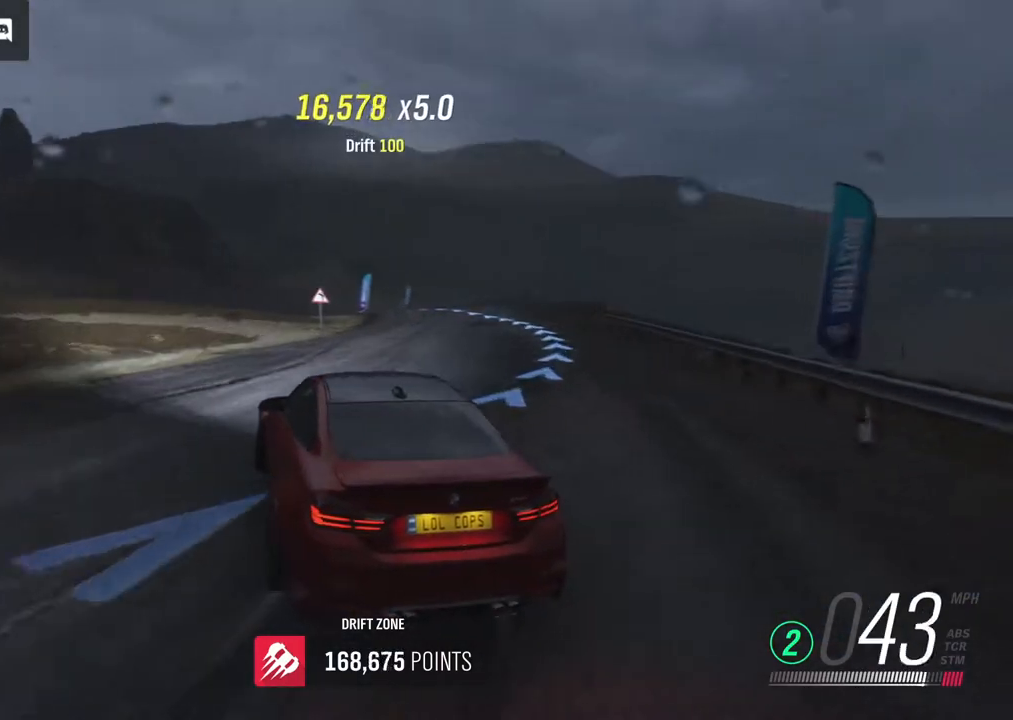
{"buttons": [], "left_stick": "center", "right_stick": "center", "events": [[217, "START", "down"], [350, "START", "up"], [467, "left_stick", "center"], [483, "R2", "up"]]}
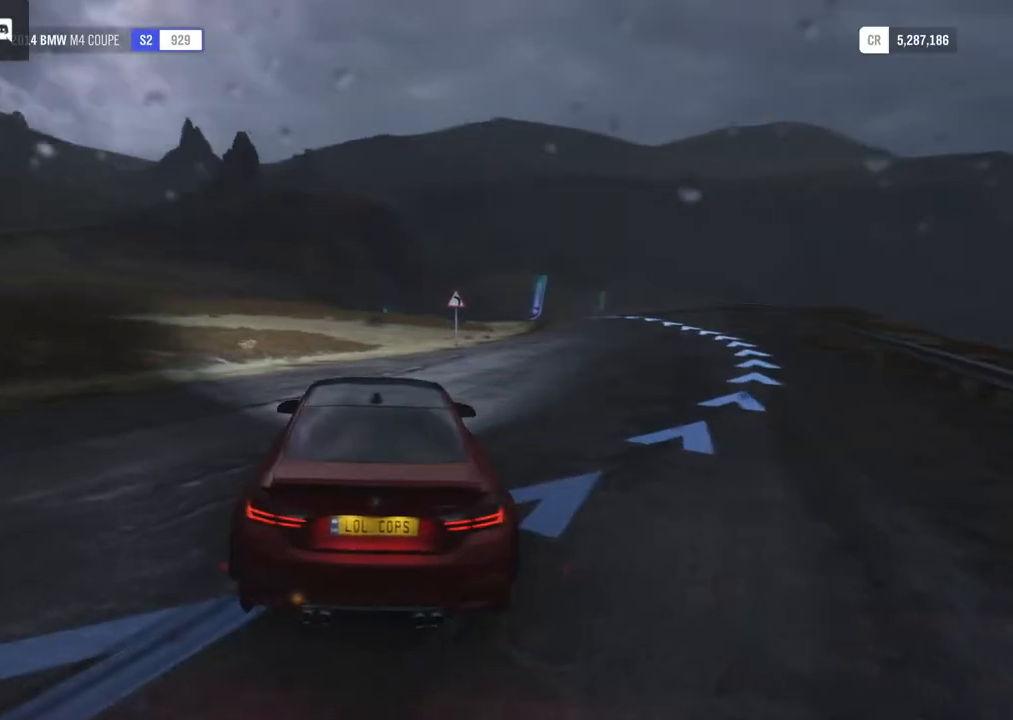
{"buttons": [], "left_stick": "center", "right_stick": "center", "events": []}
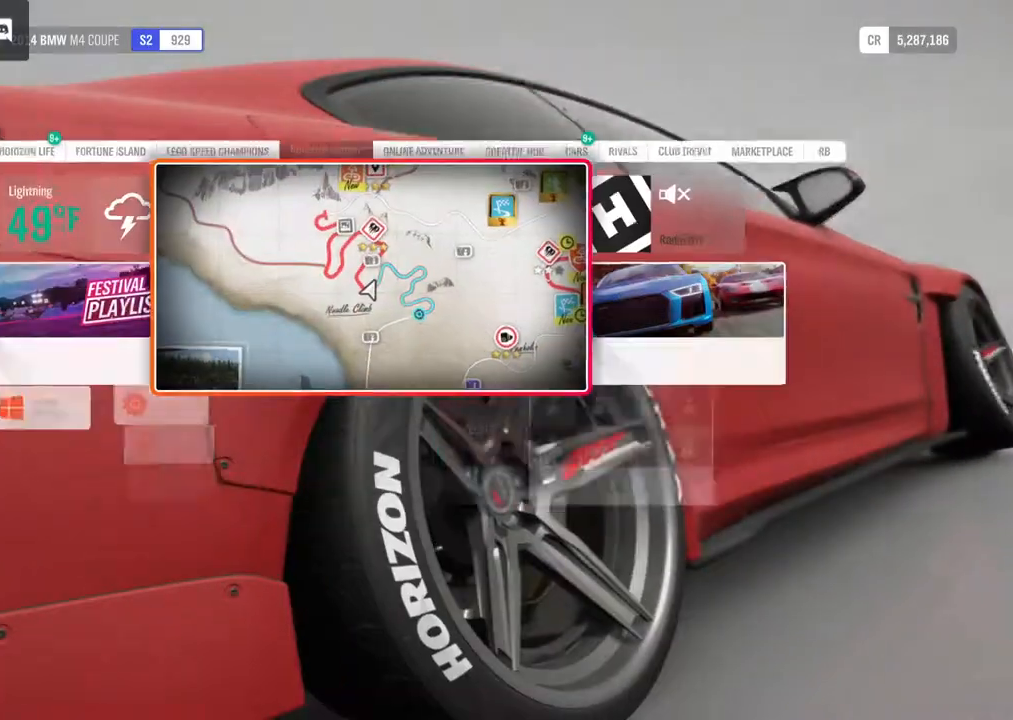
{"buttons": [], "left_stick": "center", "right_stick": "center", "events": [[267, "A", "down"], [400, "A", "up"]]}
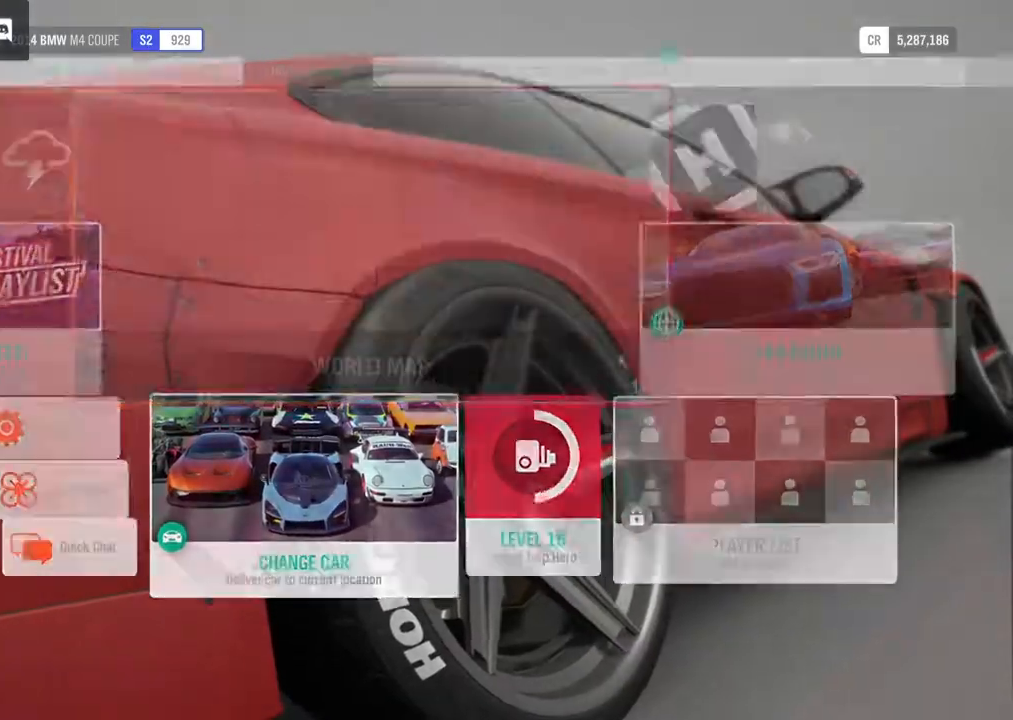
{"buttons": [], "left_stick": "center", "right_stick": "center", "events": []}
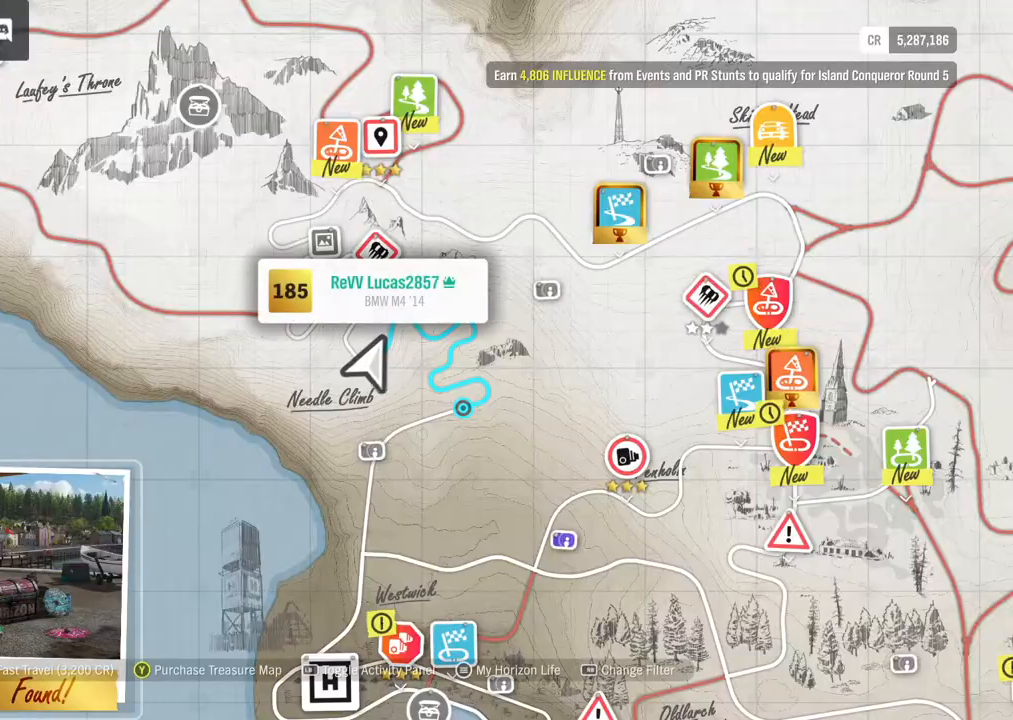
{"buttons": [], "left_stick": "center", "right_stick": "center", "events": [[150, "left_stick", "up"], [233, "left_stick", "up-right"], [417, "left_stick", "center"]]}
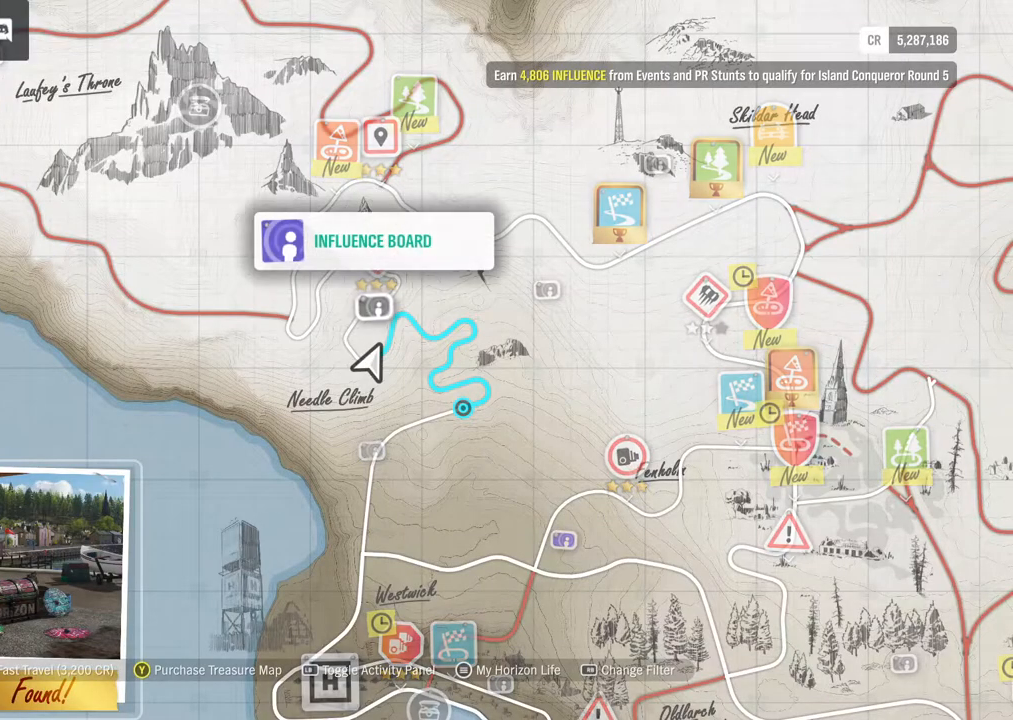
{"buttons": [], "left_stick": "center", "right_stick": "center", "events": [[150, "left_stick", "up"], [350, "left_stick", "center"]]}
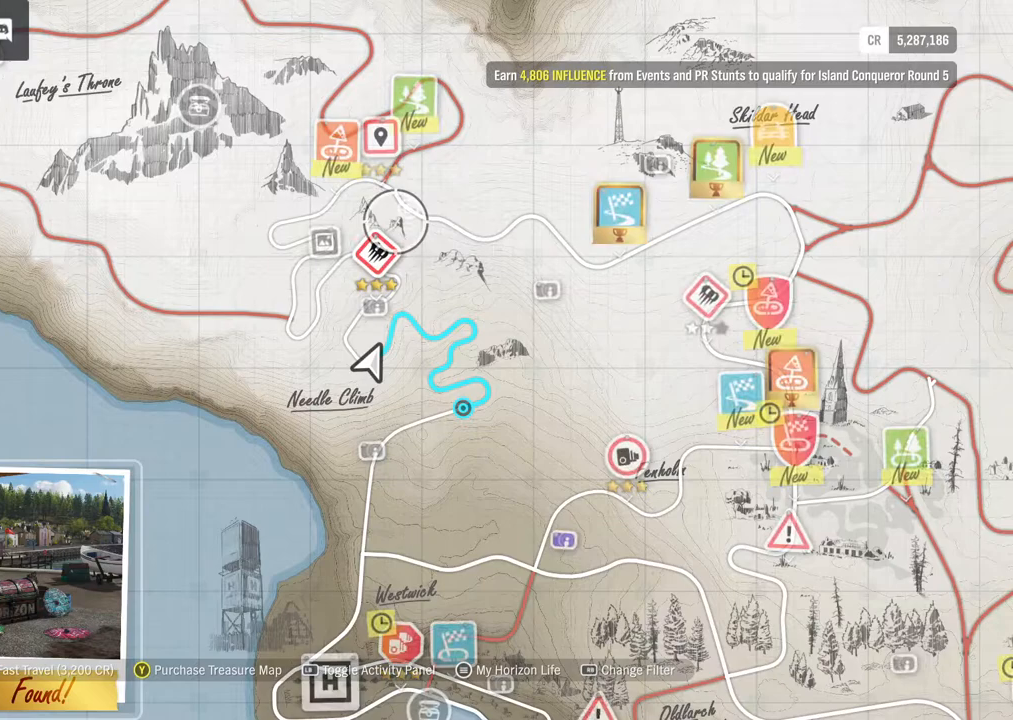
{"buttons": [], "left_stick": "center", "right_stick": "center", "events": [[133, "left_stick", "down"], [183, "left_stick", "down-left"], [300, "left_stick", "center"]]}
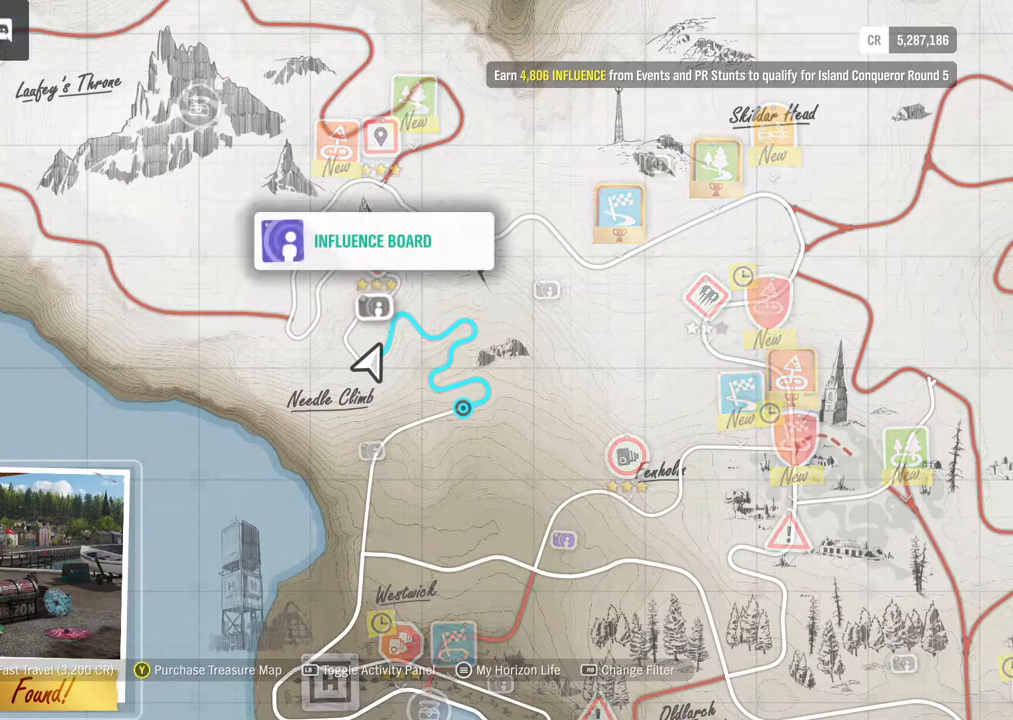
{"buttons": [], "left_stick": "center", "right_stick": "center", "events": [[133, "left_stick", "up"], [300, "left_stick", "center"]]}
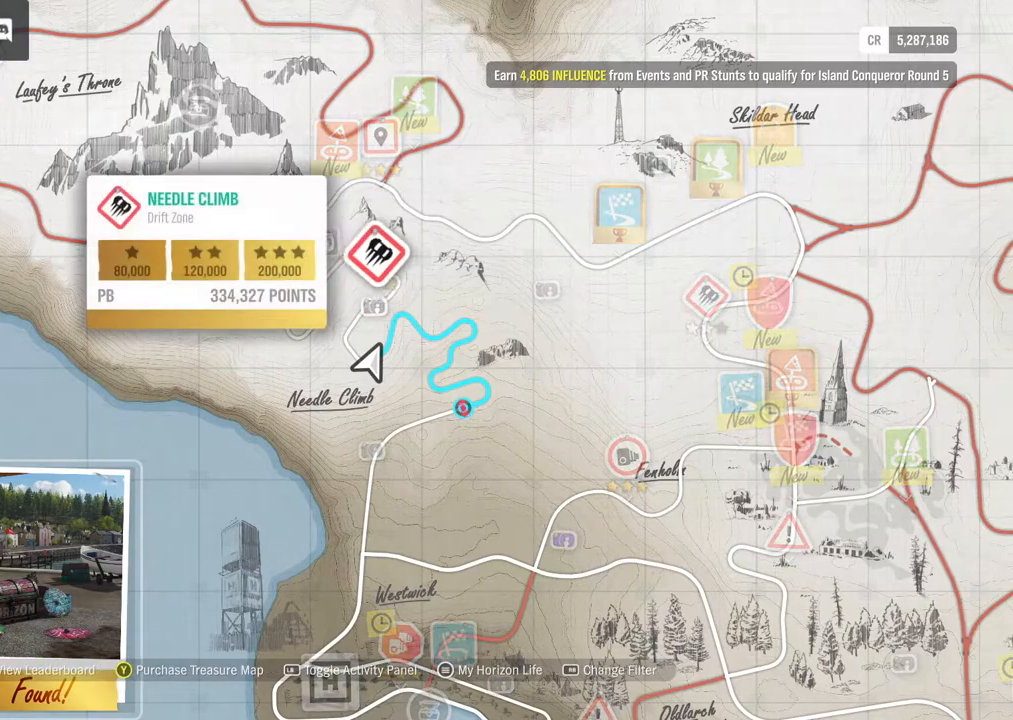
{"buttons": [], "left_stick": "center", "right_stick": "center", "events": []}
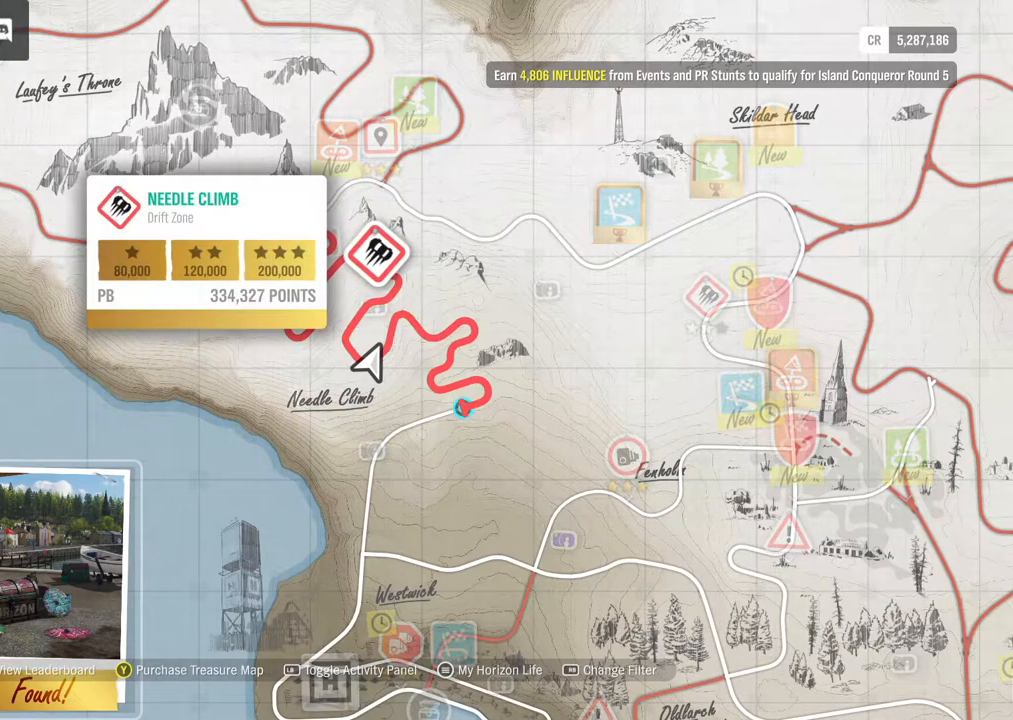
{"buttons": [], "left_stick": "center", "right_stick": "center", "events": [[133, "B", "down"], [233, "B", "up"]]}
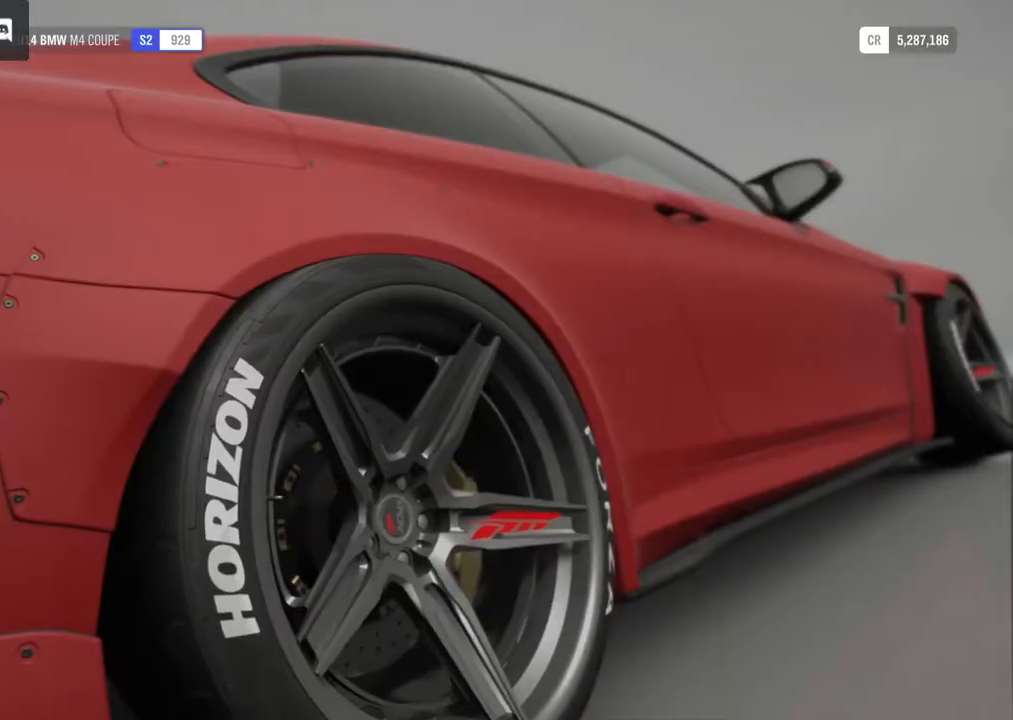
{"buttons": ["B"], "left_stick": "center", "right_stick": "center", "events": [[300, "B", "down"], [417, "B", "up"], [500, "B", "down"]]}
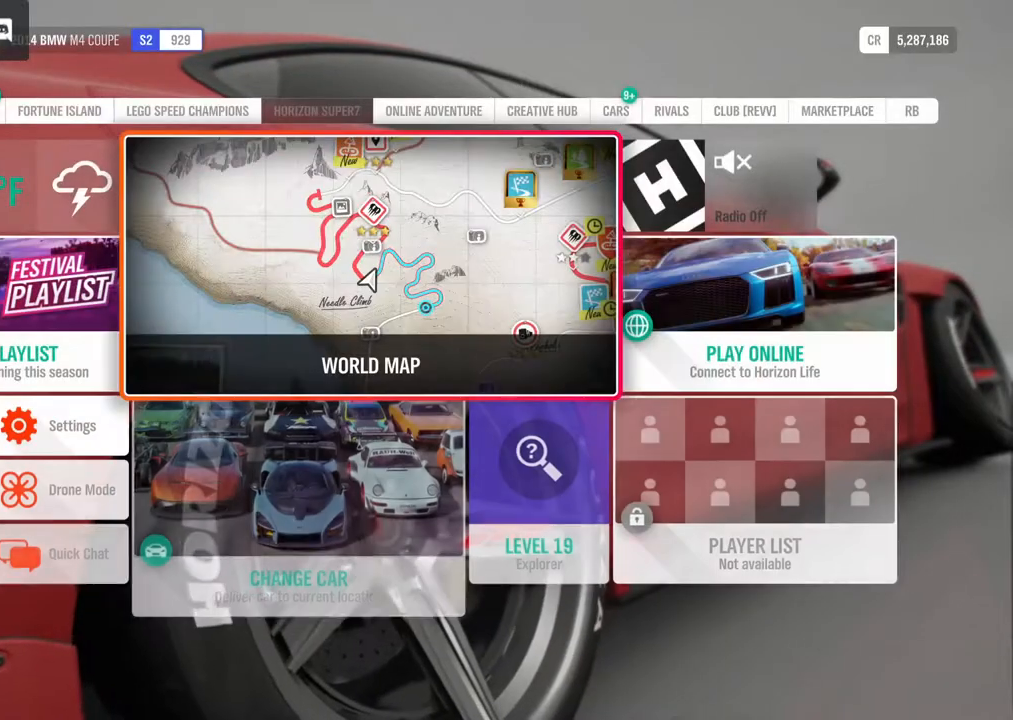
{"buttons": ["R2"], "left_stick": "center", "right_stick": "center", "events": [[100, "B", "up"], [383, "R2", "down"]]}
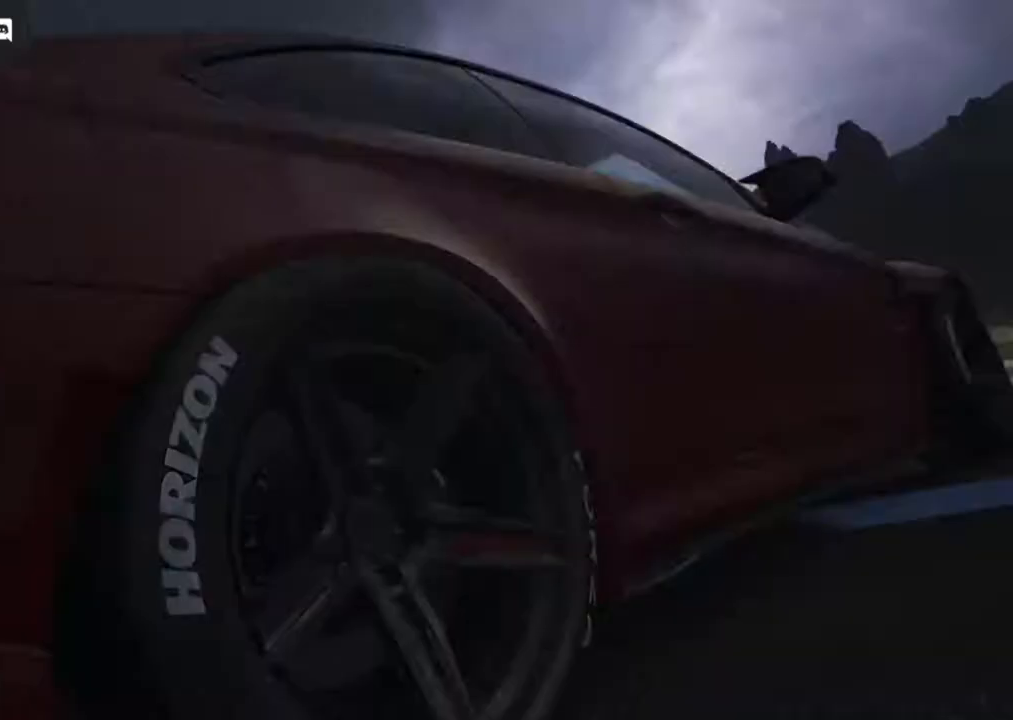
{"buttons": ["R2"], "left_stick": "right", "right_stick": "center", "events": [[400, "left_stick", "right"]]}
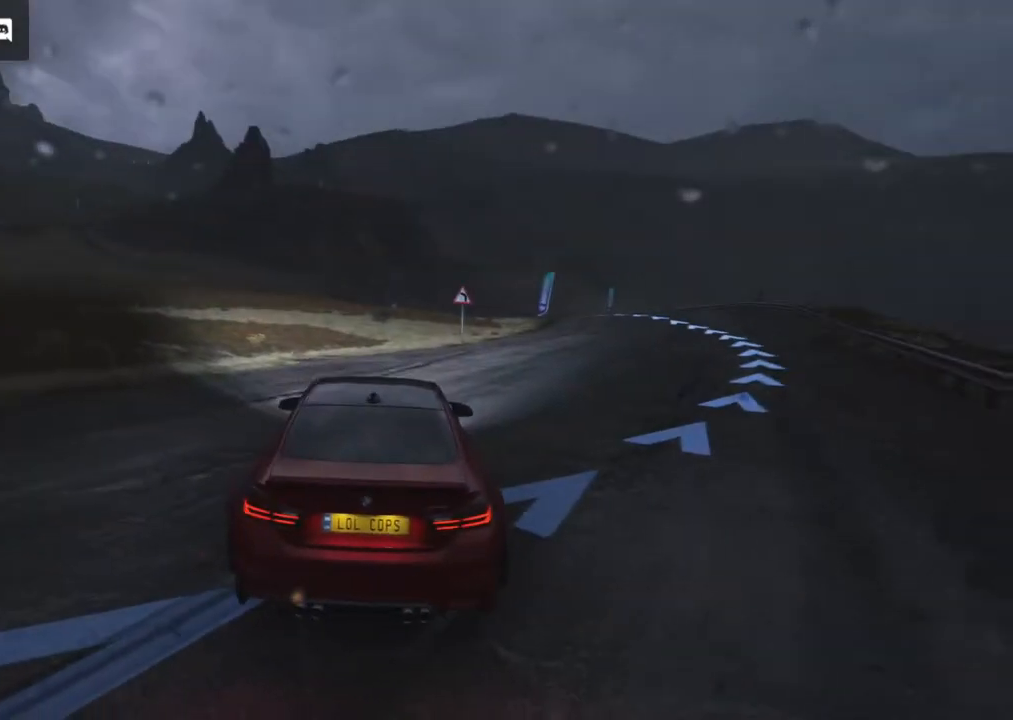
{"buttons": ["R2"], "left_stick": "right", "right_stick": "center", "events": []}
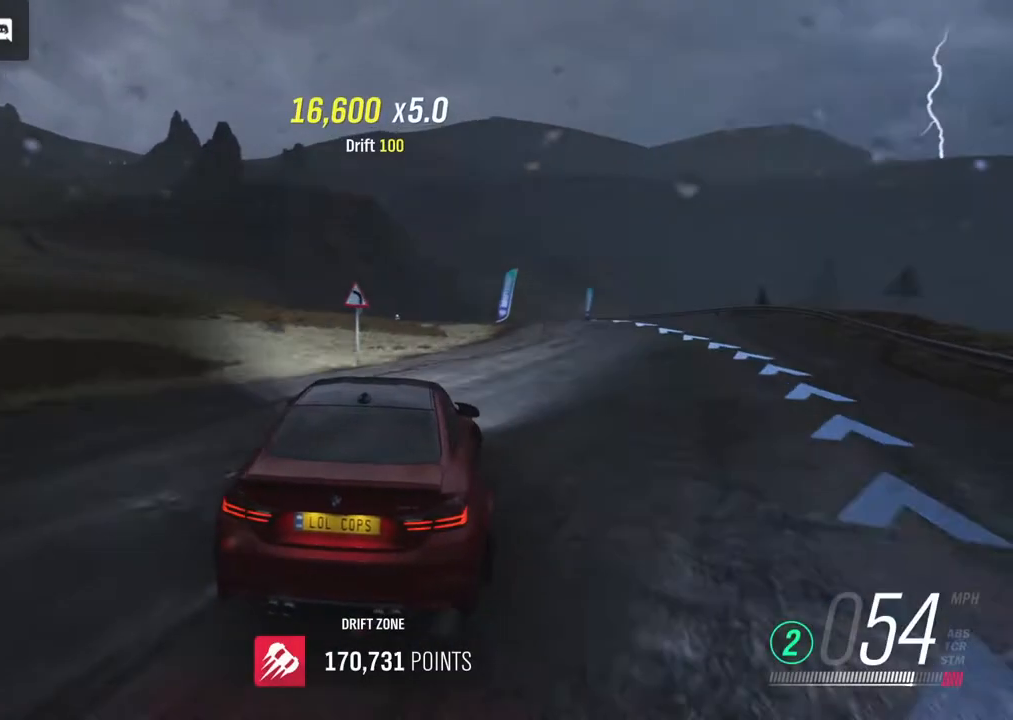
{"buttons": ["R2"], "left_stick": "left", "right_stick": "center", "events": [[50, "left_stick", "center"], [417, "left_stick", "left"]]}
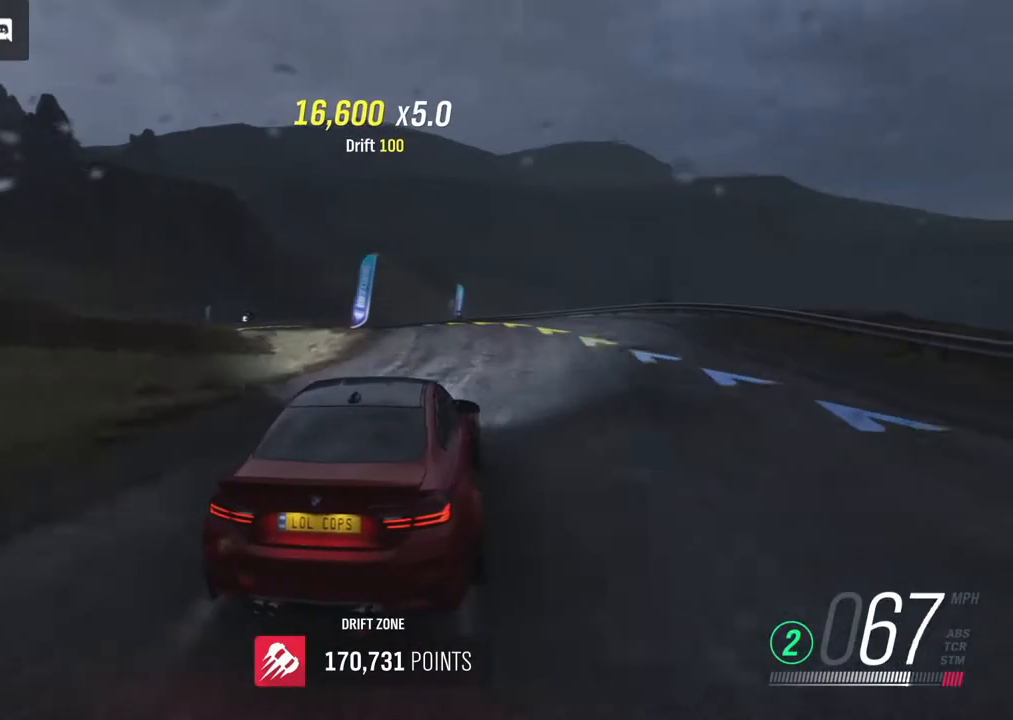
{"buttons": ["A"], "left_stick": "center", "right_stick": "center", "events": [[50, "R2", "up"], [83, "A", "down"], [500, "left_stick", "center"]]}
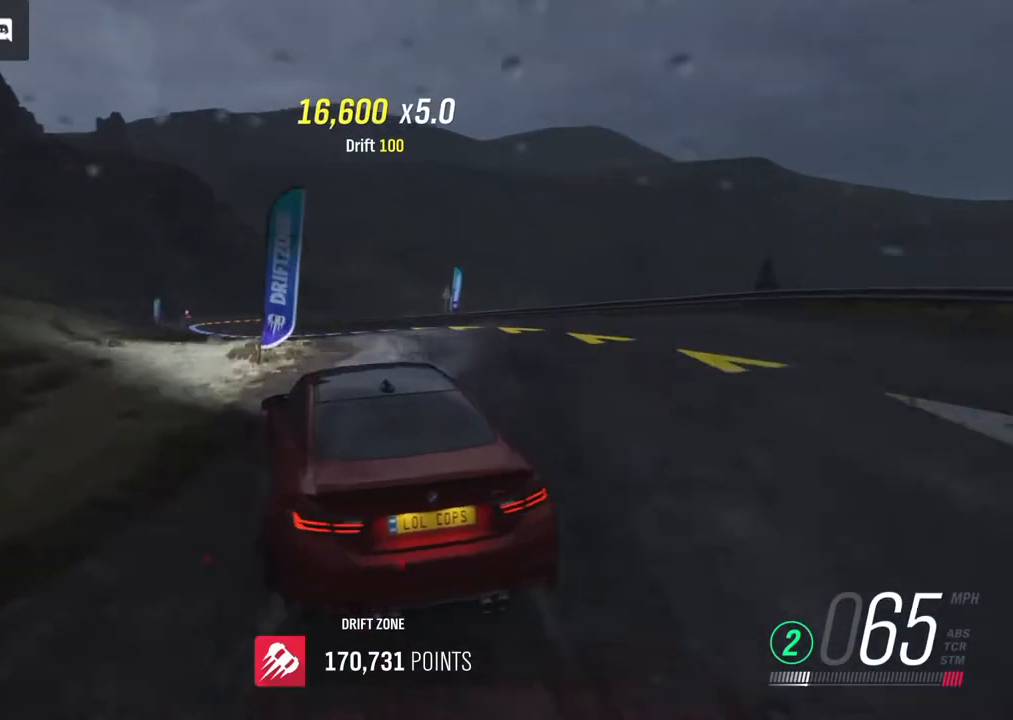
{"buttons": ["R2"], "left_stick": "right", "right_stick": "center", "events": [[17, "left_stick", "left"], [50, "left_stick", "right"], [133, "A", "up"], [150, "R2", "down"]]}
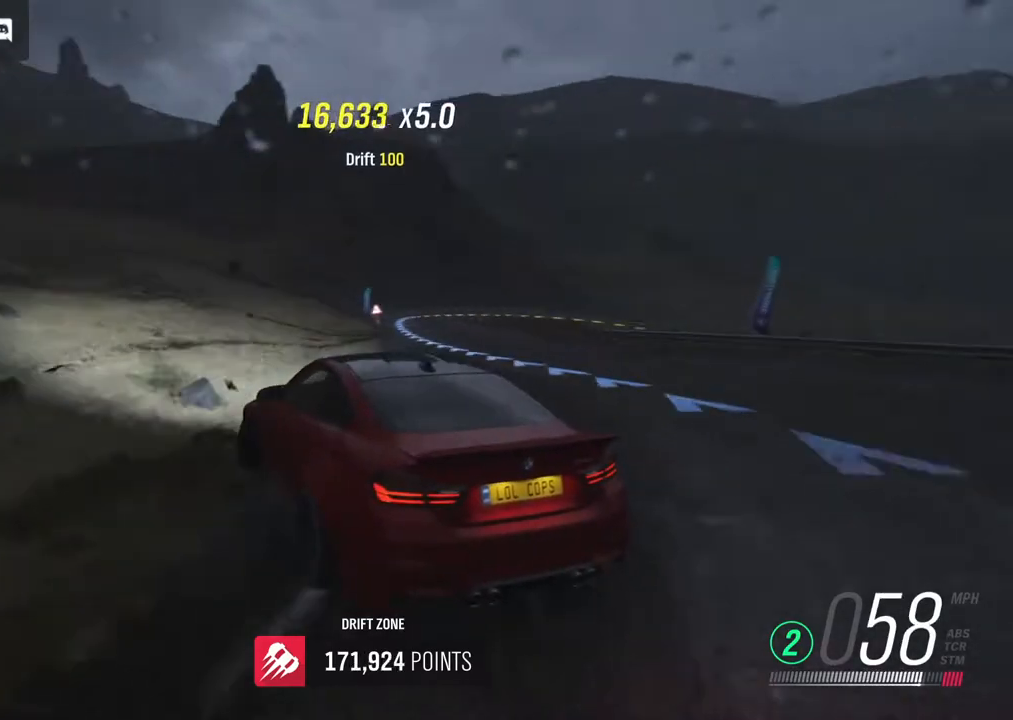
{"buttons": ["R2"], "left_stick": "center", "right_stick": "center", "events": [[500, "left_stick", "center"]]}
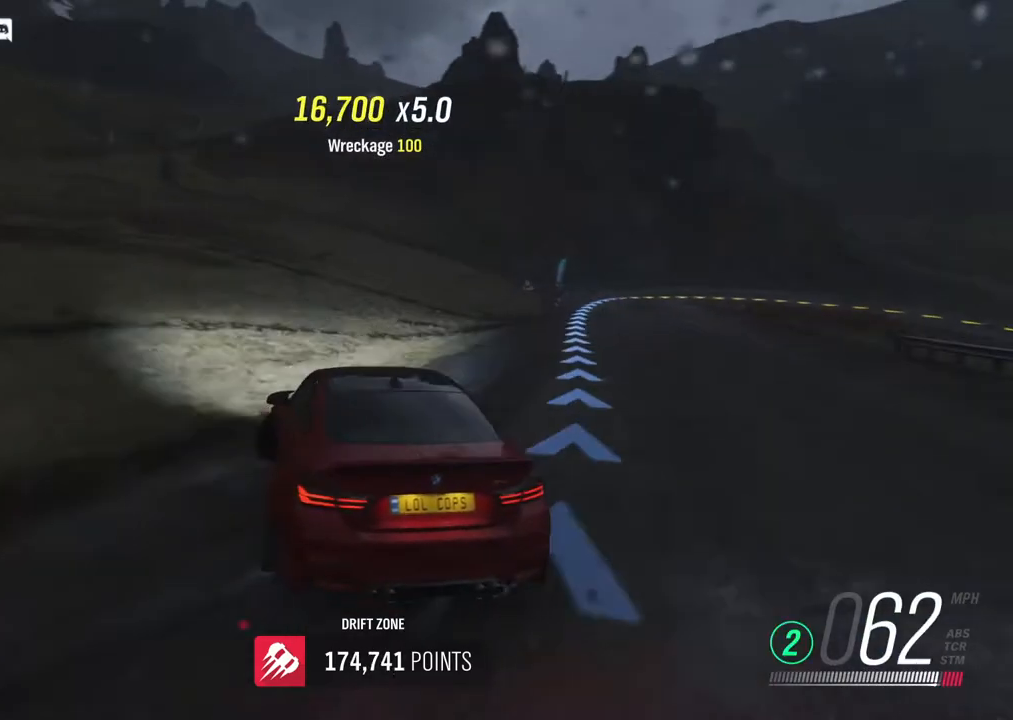
{"buttons": ["R2"], "left_stick": "right", "right_stick": "center", "events": [[450, "left_stick", "right"]]}
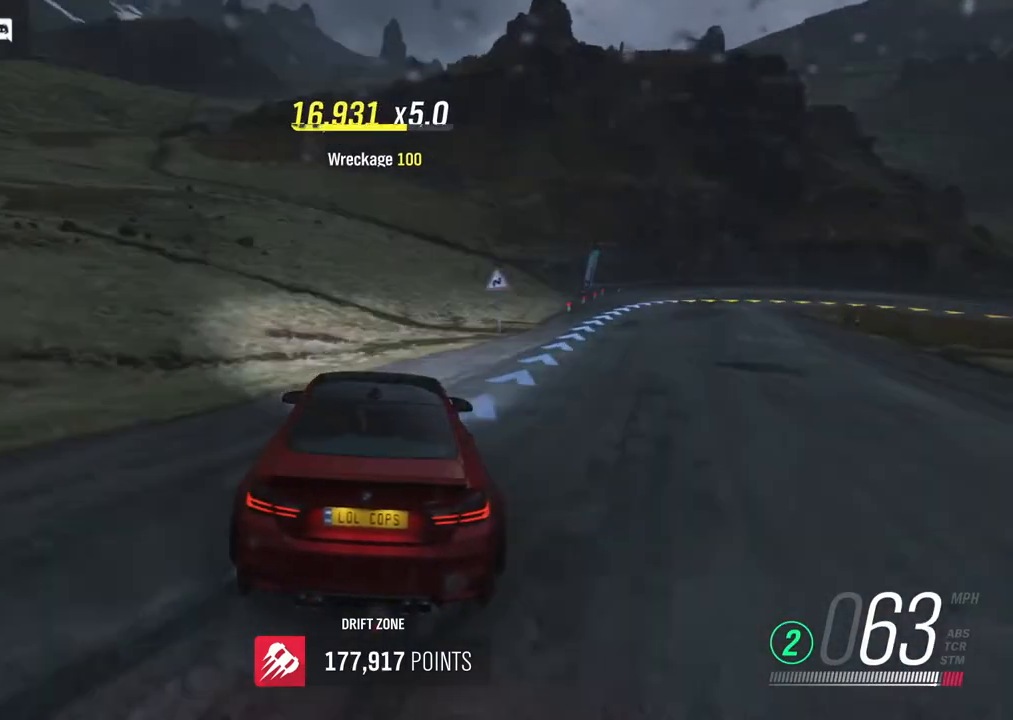
{"buttons": ["R2"], "left_stick": "right", "right_stick": "center", "events": []}
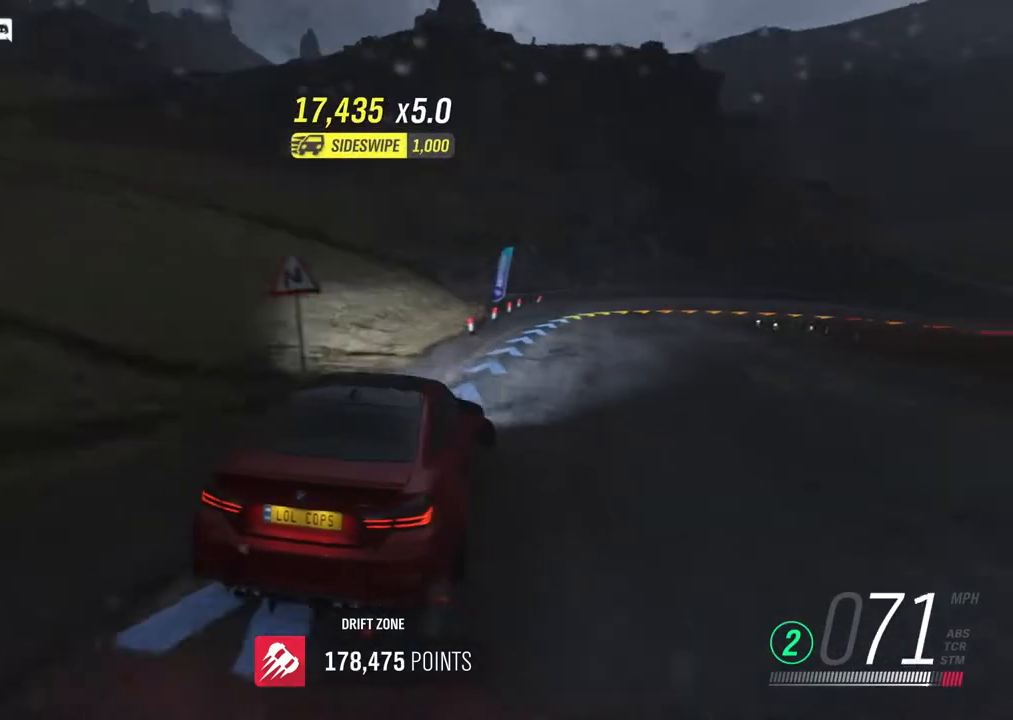
{"buttons": ["R2"], "left_stick": "left", "right_stick": "center", "events": [[50, "A", "down"], [333, "left_stick", "center"], [383, "A", "up"], [383, "left_stick", "left"]]}
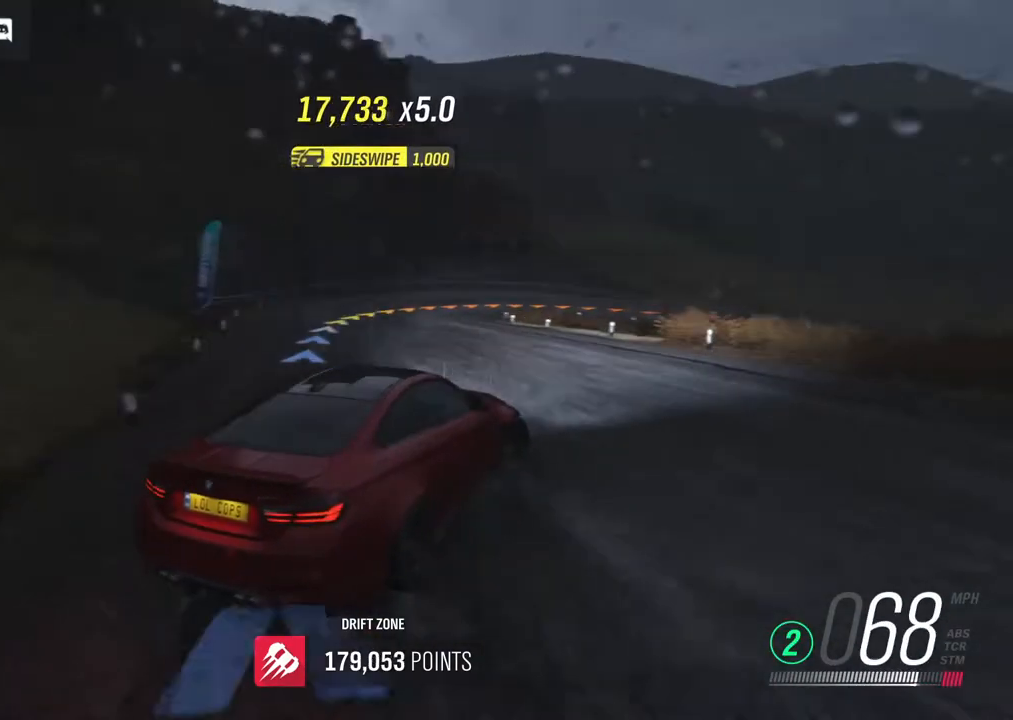
{"buttons": ["R2"], "left_stick": "center", "right_stick": "center", "events": [[150, "left_stick", "center"], [267, "left_stick", "left"], [500, "left_stick", "center"]]}
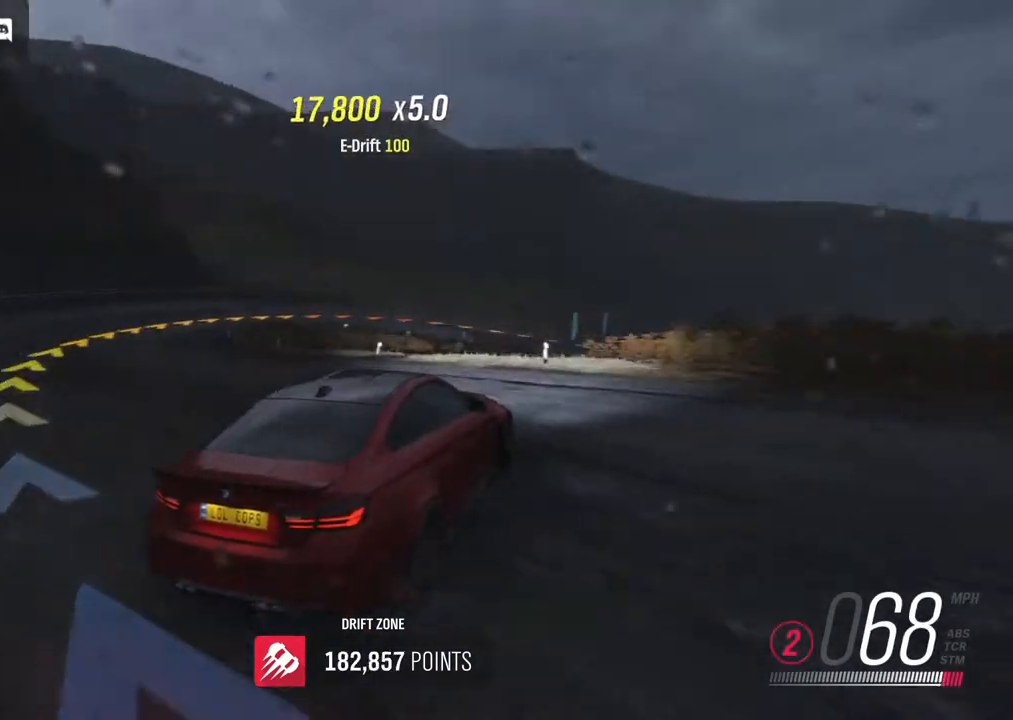
{"buttons": ["R2"], "left_stick": "left", "right_stick": "center", "events": [[100, "left_stick", "left"]]}
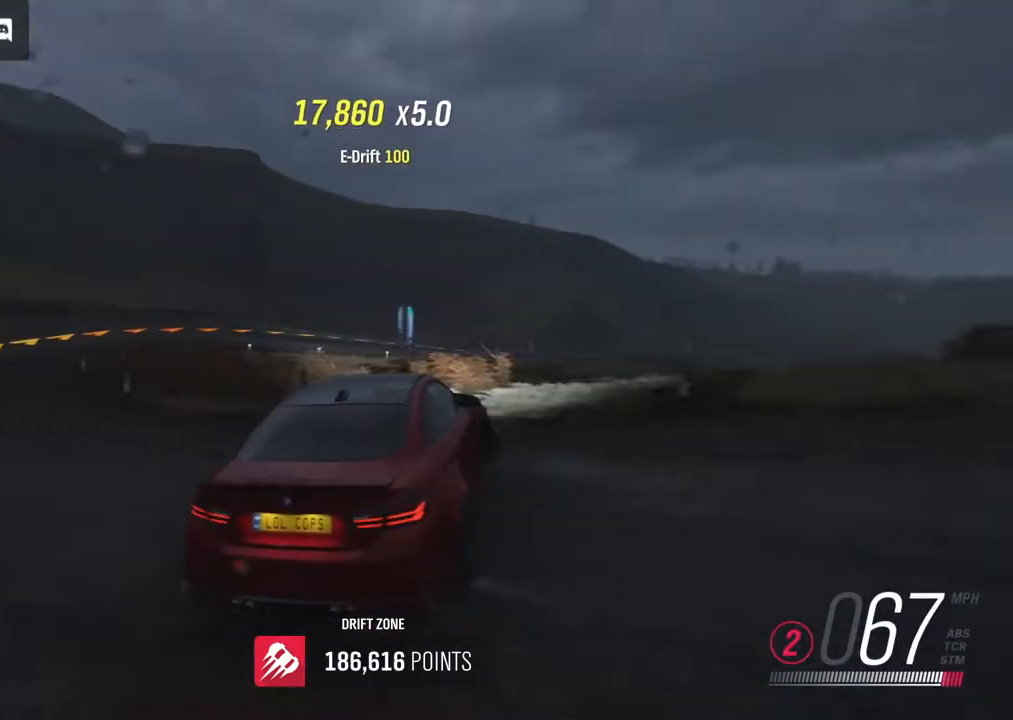
{"buttons": ["A"], "left_stick": "right", "right_stick": "center", "events": [[167, "R2", "up"], [200, "left_stick", "center"], [283, "left_stick", "right"], [500, "A", "down"]]}
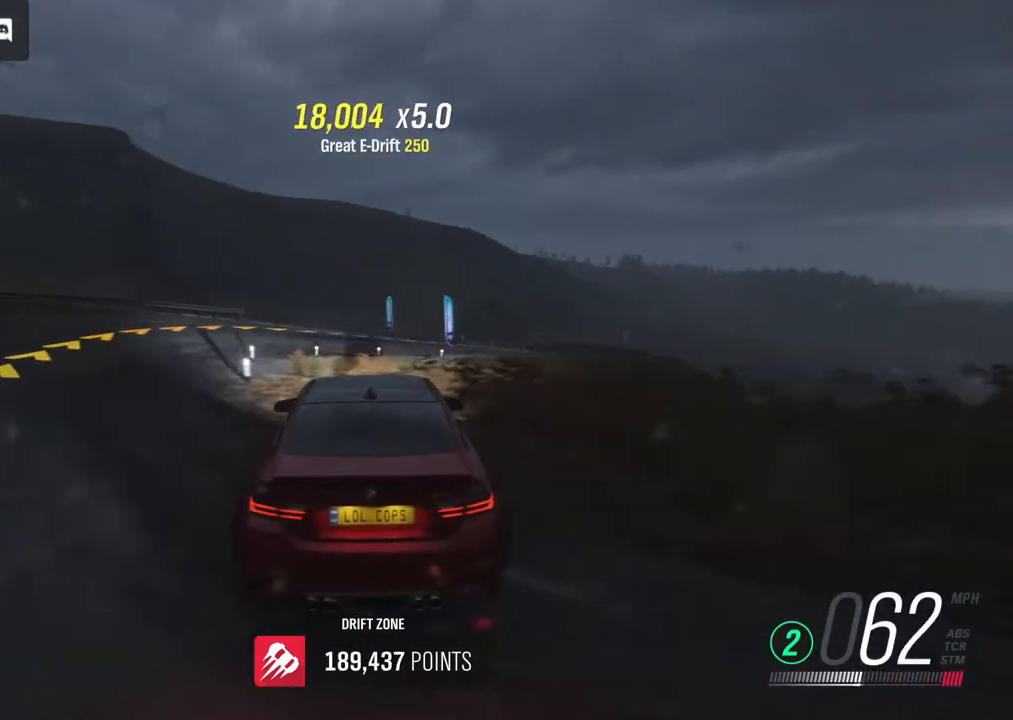
{"buttons": ["R2"], "left_stick": "right", "right_stick": "center", "events": [[433, "R2", "down"], [500, "A", "up"]]}
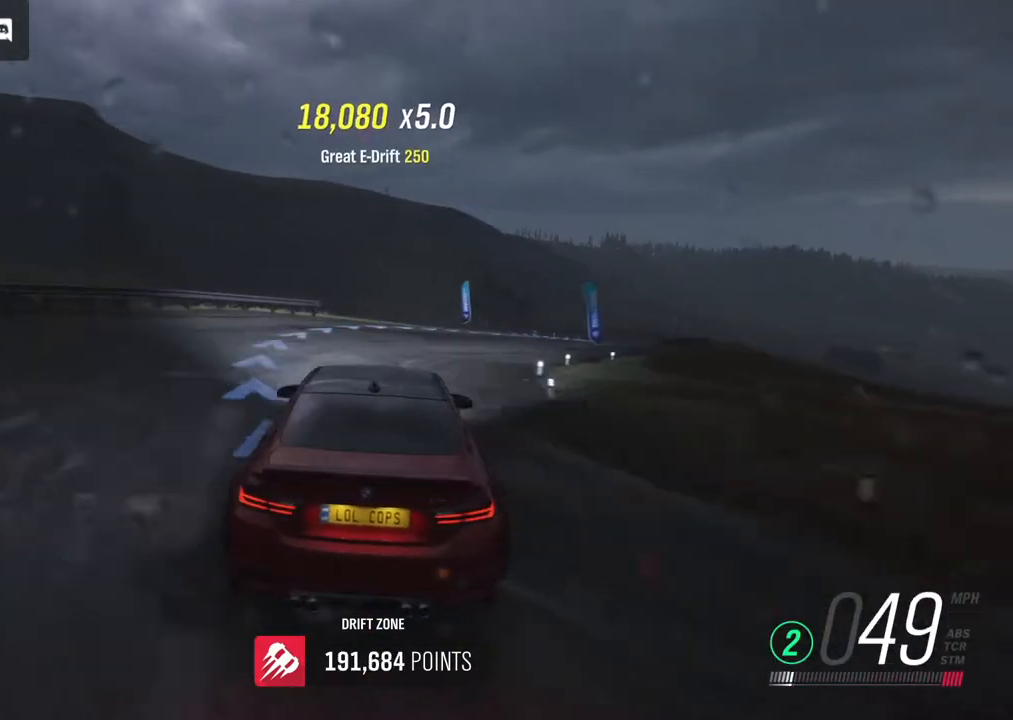
{"buttons": ["R2"], "left_stick": "right", "right_stick": "center", "events": []}
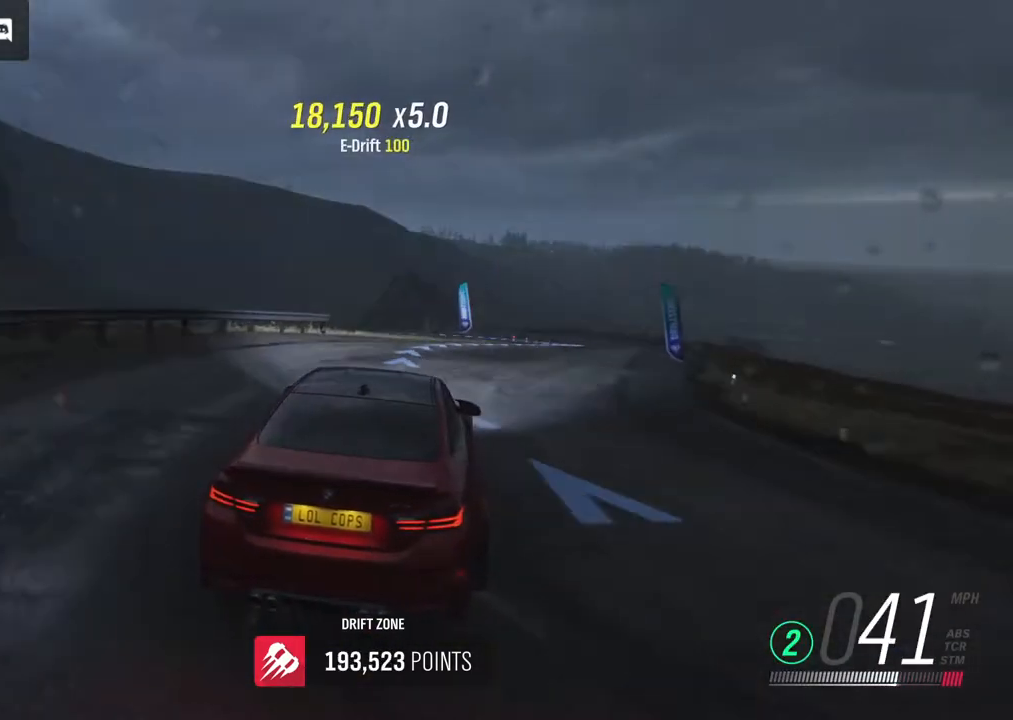
{"buttons": [], "left_stick": "right", "right_stick": "center", "events": [[350, "R2", "up"]]}
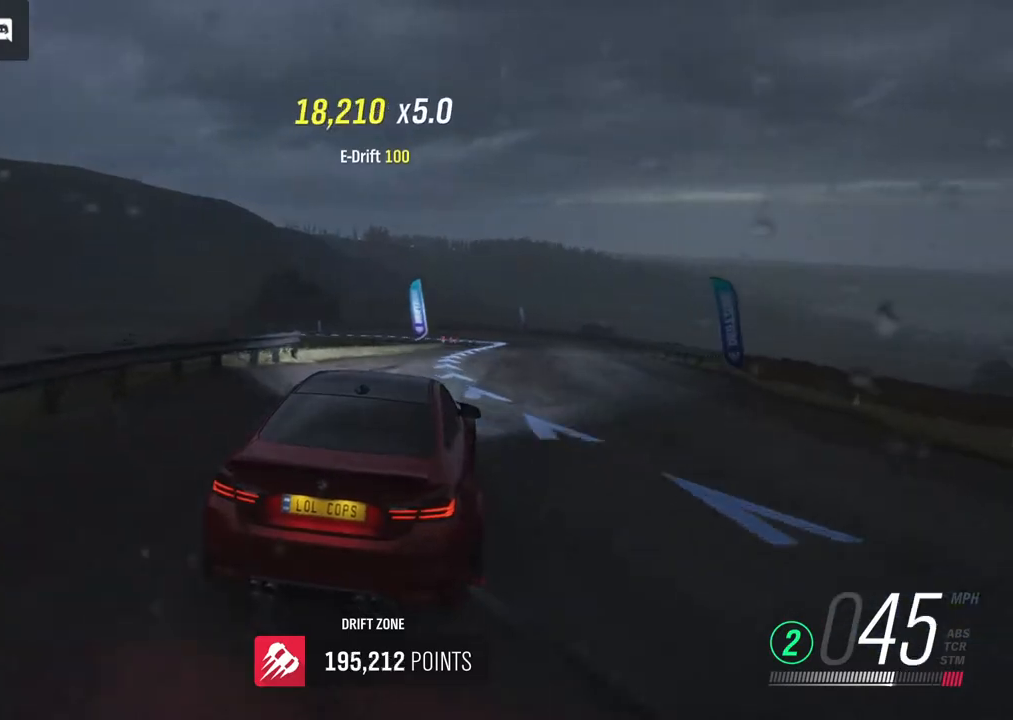
{"buttons": ["R2"], "left_stick": "right", "right_stick": "center", "events": [[450, "R2", "down"]]}